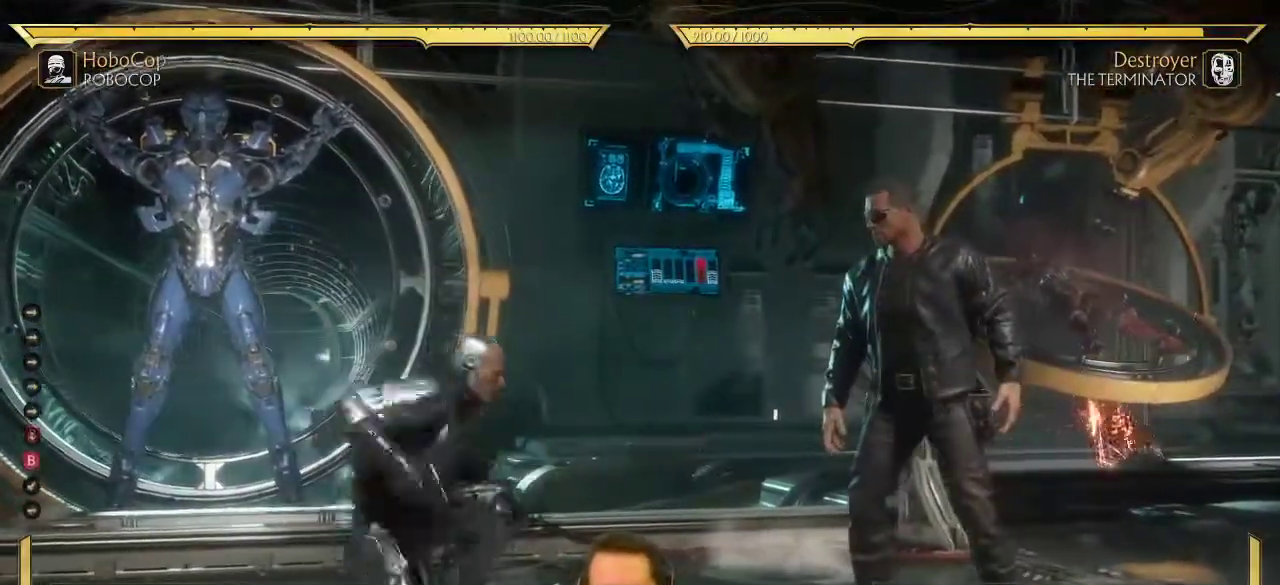
Gameplay with a controller (Xbox layout); each line is a JSON object with the inputs held at the frame after it (dt_ms = milliseconds from this image to that frame). "events" lists button and stick changes between this image and that frame as [ms after this image, input, new state], when the widget could be followed in between. This document gives stick clicks only as held states, not as events.
{"dt_ms": 700, "buttons": [], "left_stick": "center", "right_stick": "center", "events": [[17, "DPAD_RIGHT", "up"], [17, "X", "down"], [67, "X", "up"]]}
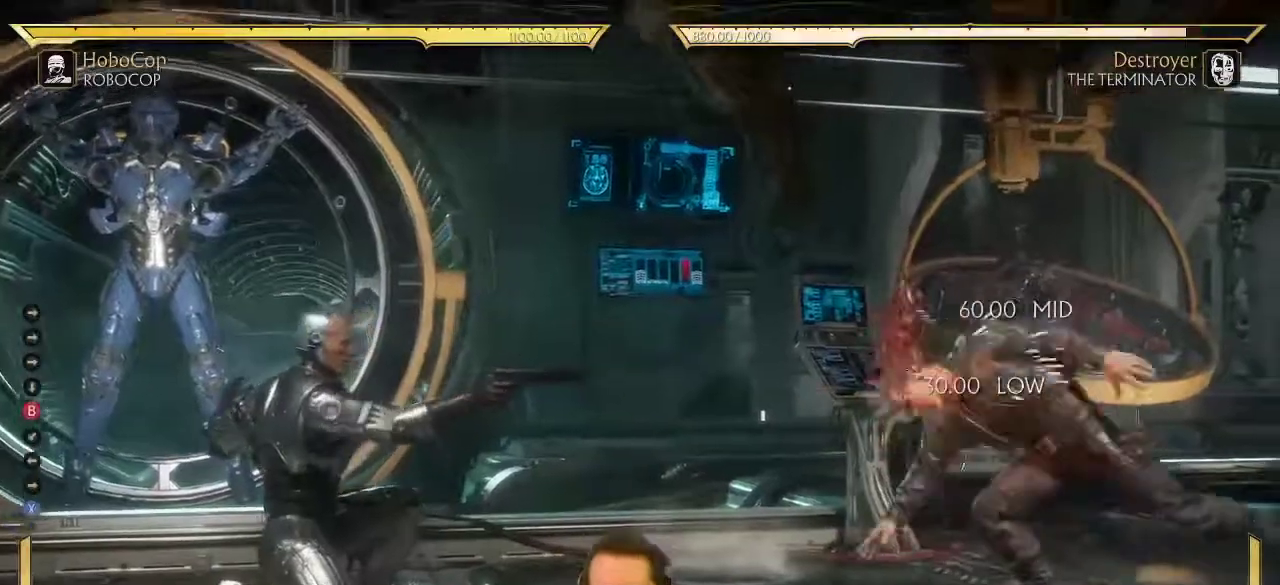
{"dt_ms": 300, "buttons": ["DPAD_RIGHT"], "left_stick": "center", "right_stick": "center", "events": [[300, "DPAD_RIGHT", "down"]]}
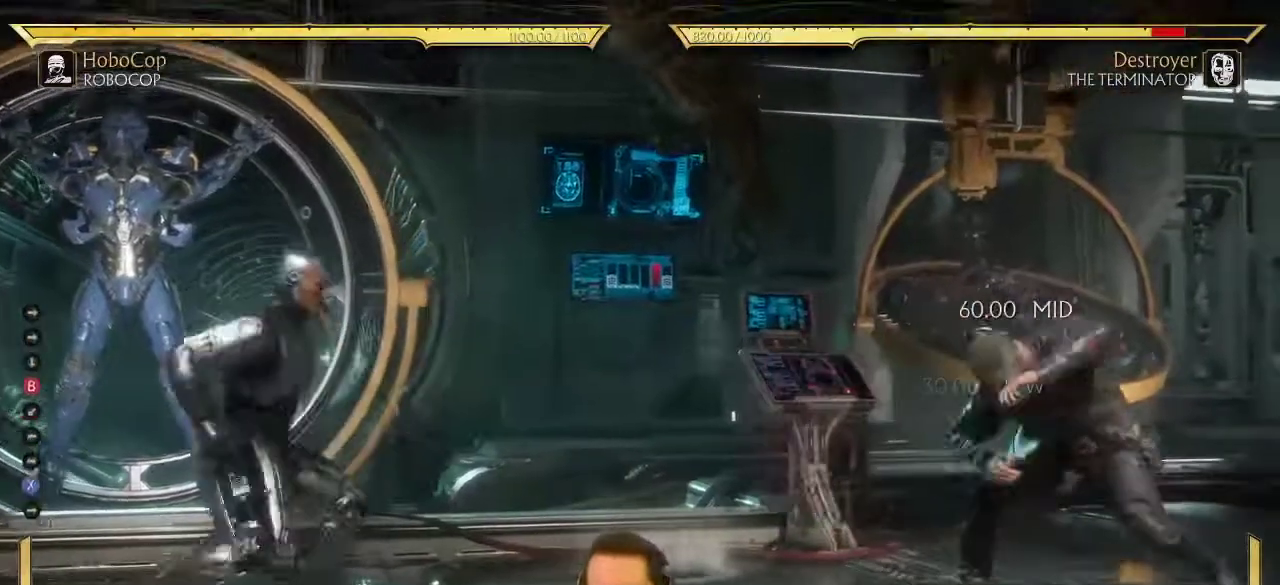
{"dt_ms": 400, "buttons": ["DPAD_RIGHT"], "left_stick": "center", "right_stick": "center", "events": [[67, "DPAD_RIGHT", "up"], [167, "DPAD_RIGHT", "down"], [233, "DPAD_RIGHT", "up"], [300, "DPAD_RIGHT", "down"]]}
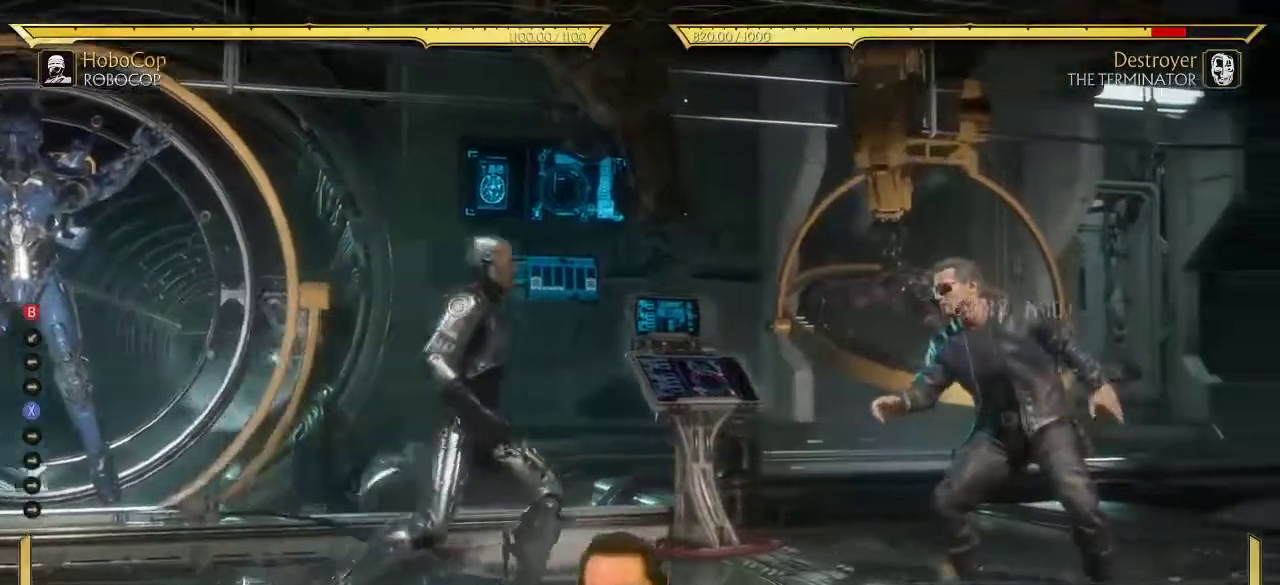
{"dt_ms": 700, "buttons": [], "left_stick": "center", "right_stick": "center", "events": [[67, "DPAD_RIGHT", "up"], [133, "DPAD_DOWN", "down"], [167, "DPAD_LEFT", "down"], [183, "B", "down"], [233, "DPAD_DOWN", "up"], [267, "DPAD_LEFT", "up"], [283, "B", "up"], [283, "DPAD_RIGHT", "down"], [367, "DPAD_RIGHT", "up"]]}
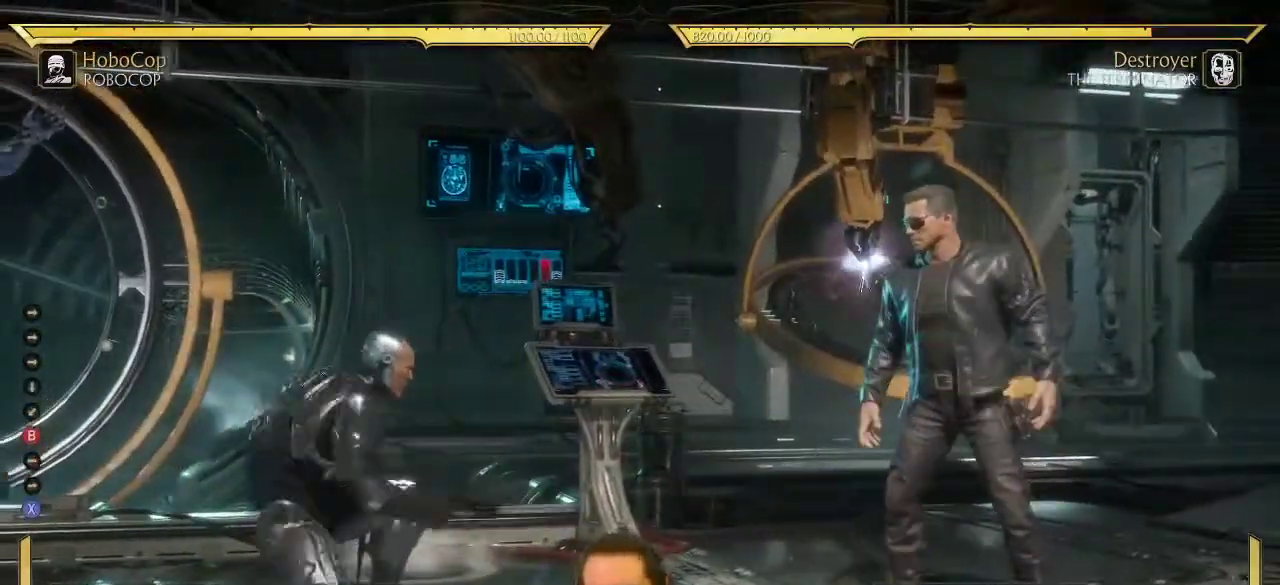
{"dt_ms": 400, "buttons": ["DPAD_DOWN", "DPAD_LEFT"], "left_stick": "center", "right_stick": "center", "events": [[33, "DPAD_RIGHT", "down"], [83, "DPAD_RIGHT", "up"], [200, "DPAD_RIGHT", "down"], [283, "DPAD_RIGHT", "up"], [350, "DPAD_DOWN", "down"], [383, "DPAD_LEFT", "down"]]}
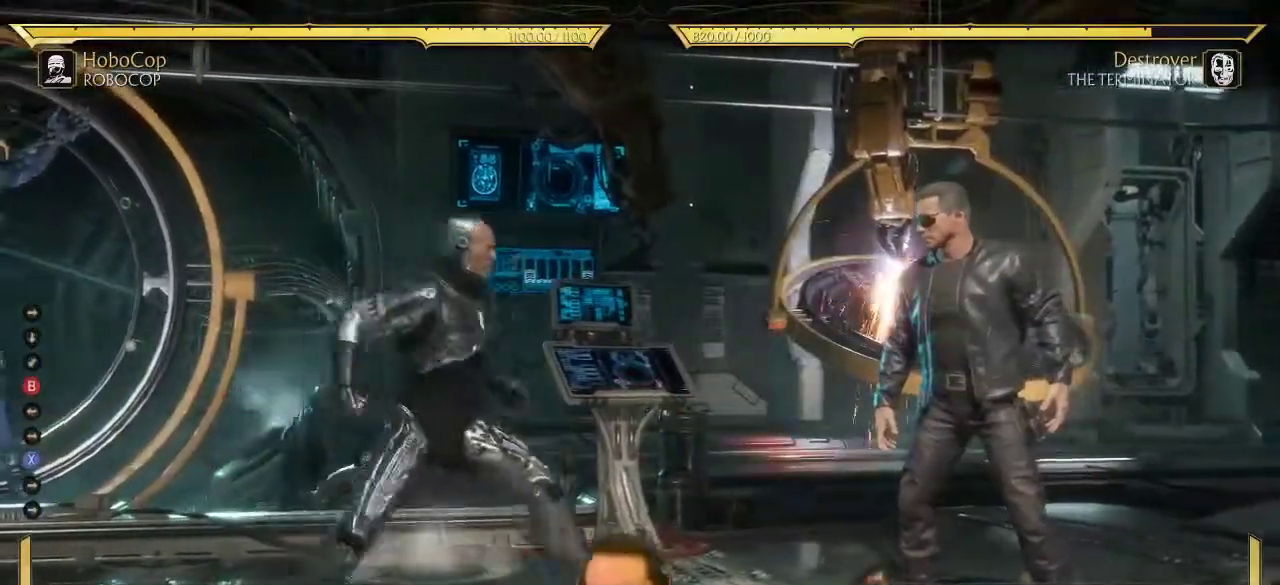
{"dt_ms": 400, "buttons": [], "left_stick": "center", "right_stick": "center", "events": [[33, "B", "down"], [33, "DPAD_DOWN", "up"], [83, "B", "up"], [83, "DPAD_LEFT", "up"], [83, "DPAD_RIGHT", "down"], [167, "DPAD_RIGHT", "up"], [167, "X", "down"], [233, "X", "up"]]}
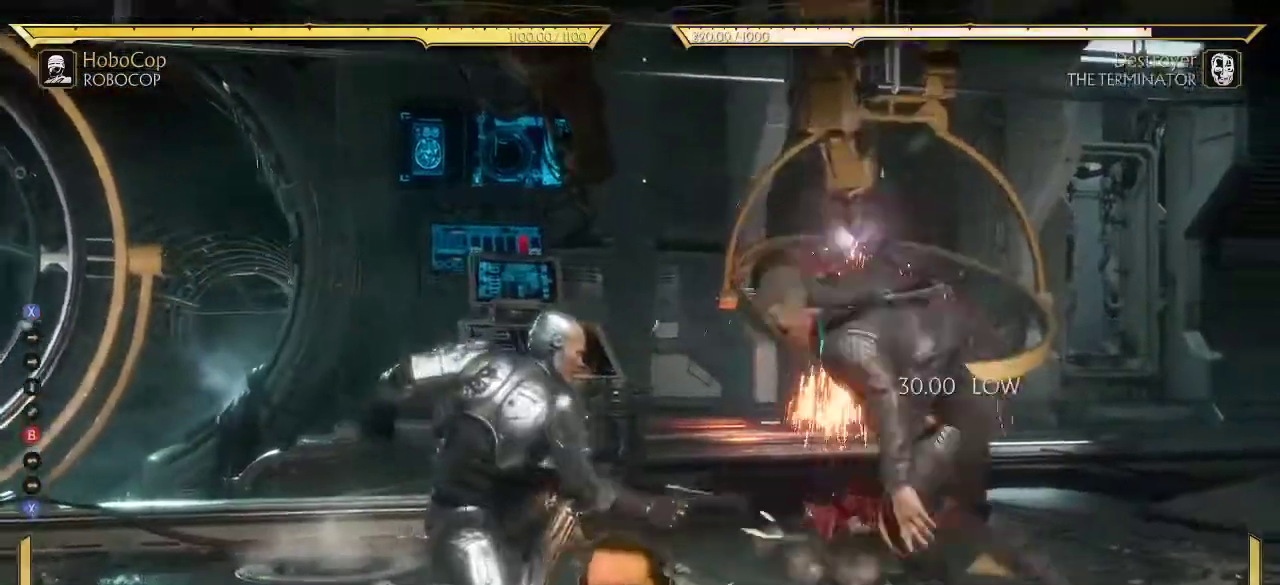
{"dt_ms": 700, "buttons": [], "left_stick": "center", "right_stick": "center", "events": [[83, "R2", "down"], [167, "R2", "up"]]}
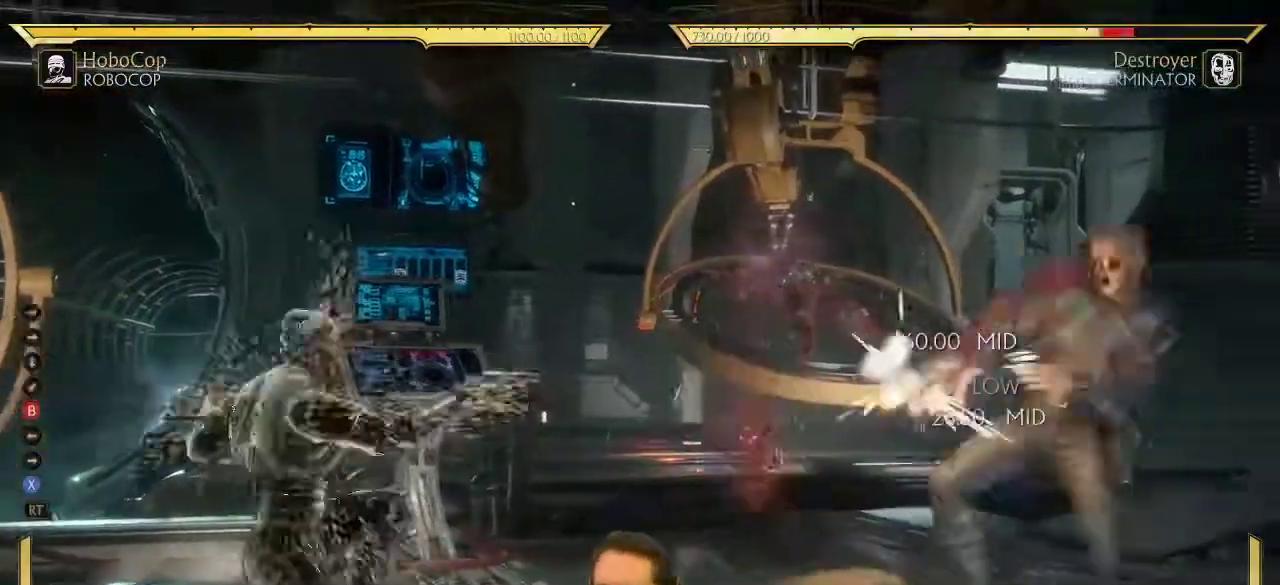
{"dt_ms": 400, "buttons": [], "left_stick": "center", "right_stick": "center", "events": [[333, "DPAD_RIGHT", "down"], [383, "DPAD_RIGHT", "up"]]}
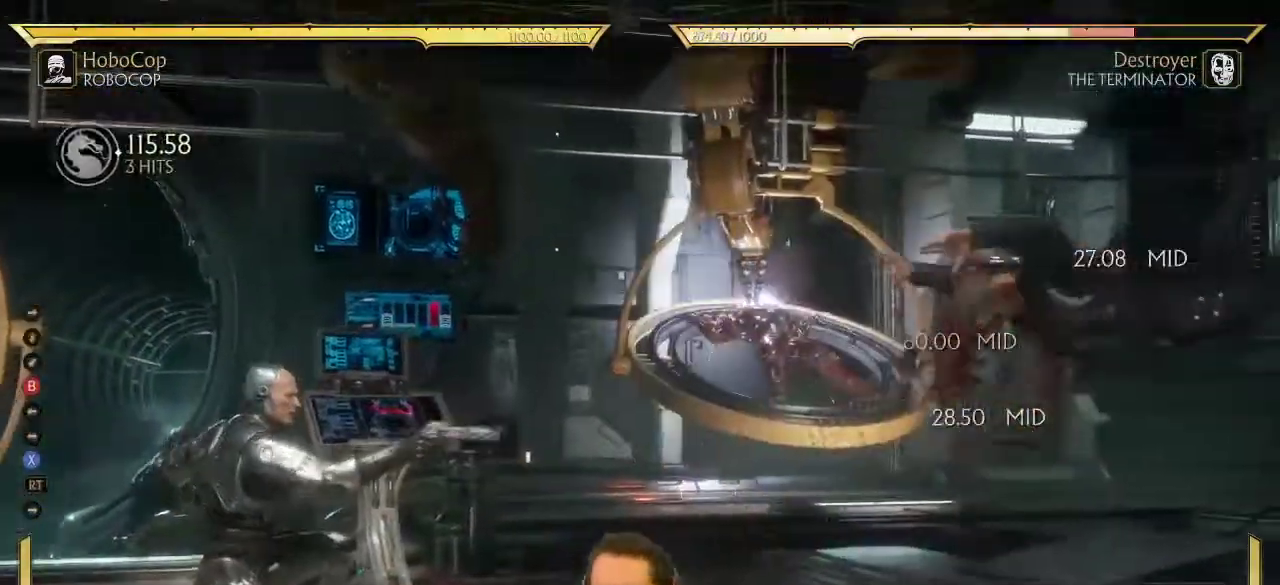
{"dt_ms": 300, "buttons": [], "left_stick": "center", "right_stick": "center", "events": [[67, "DPAD_RIGHT", "down"], [150, "DPAD_RIGHT", "up"], [233, "DPAD_RIGHT", "down"], [300, "DPAD_RIGHT", "up"]]}
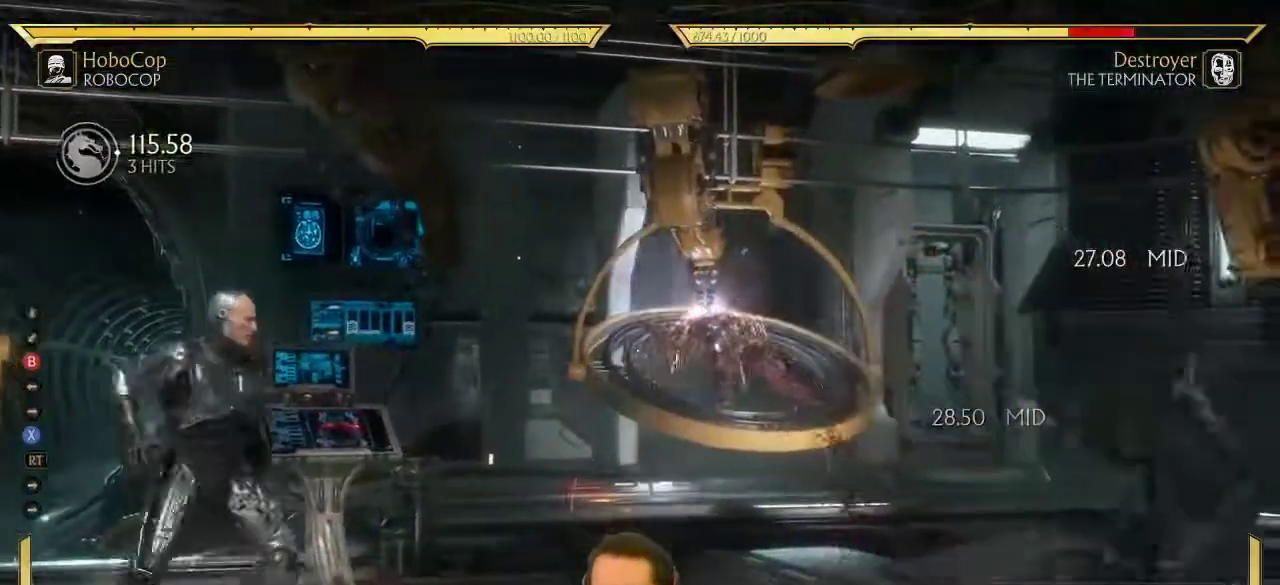
{"dt_ms": 800, "buttons": [], "left_stick": "center", "right_stick": "center", "events": [[83, "DPAD_RIGHT", "down"], [167, "DPAD_RIGHT", "up"], [250, "DPAD_RIGHT", "down"], [567, "DPAD_RIGHT", "up"]]}
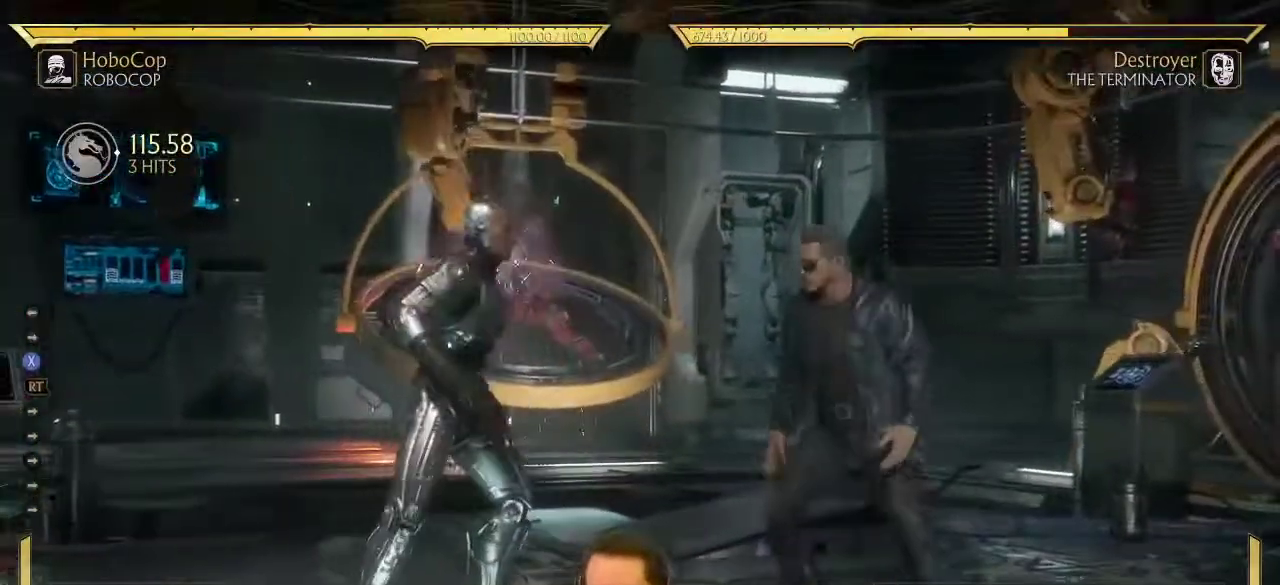
{"dt_ms": 400, "buttons": [], "left_stick": "center", "right_stick": "center", "events": [[83, "DPAD_DOWN", "down"], [100, "B", "down"], [150, "DPAD_LEFT", "down"], [183, "B", "up"], [183, "DPAD_DOWN", "up"], [200, "DPAD_LEFT", "up"], [250, "DPAD_RIGHT", "down"], [300, "DPAD_RIGHT", "up"]]}
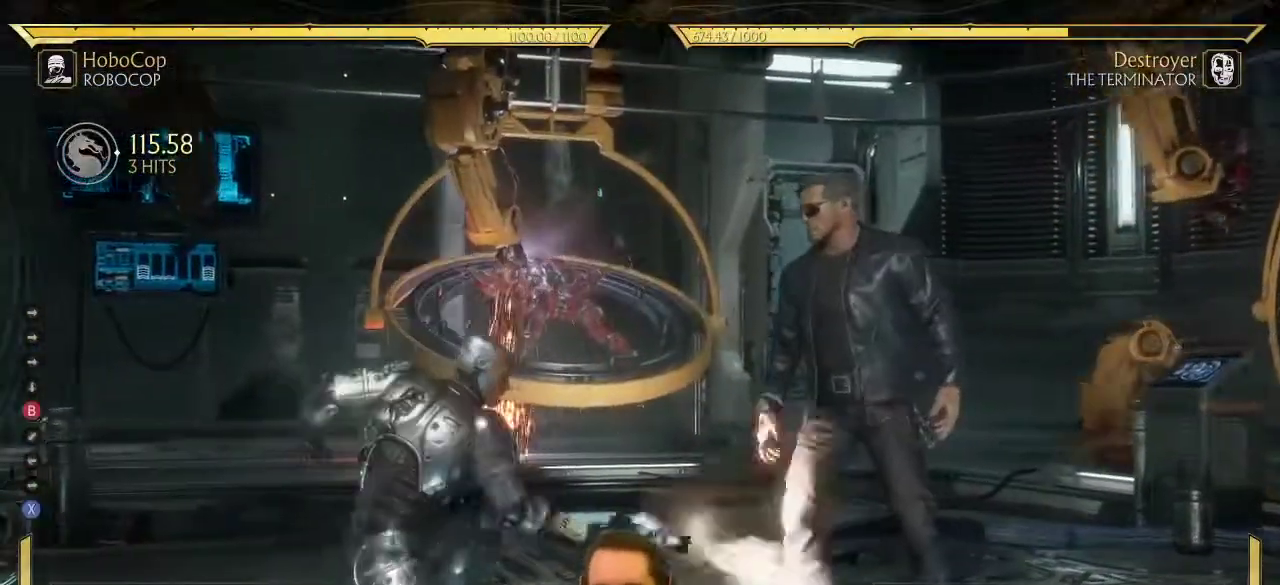
{"dt_ms": 400, "buttons": [], "left_stick": "center", "right_stick": "center", "events": []}
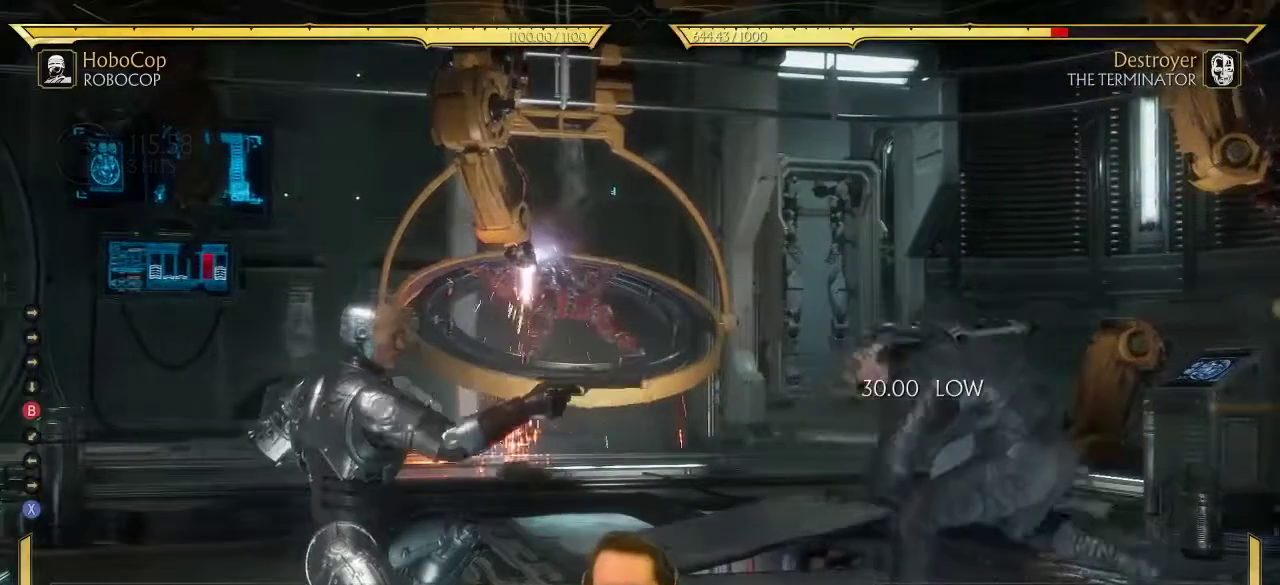
{"dt_ms": 600, "buttons": ["DPAD_RIGHT"], "left_stick": "center", "right_stick": "center", "events": [[383, "DPAD_RIGHT", "down"], [450, "DPAD_RIGHT", "up"], [533, "DPAD_RIGHT", "down"]]}
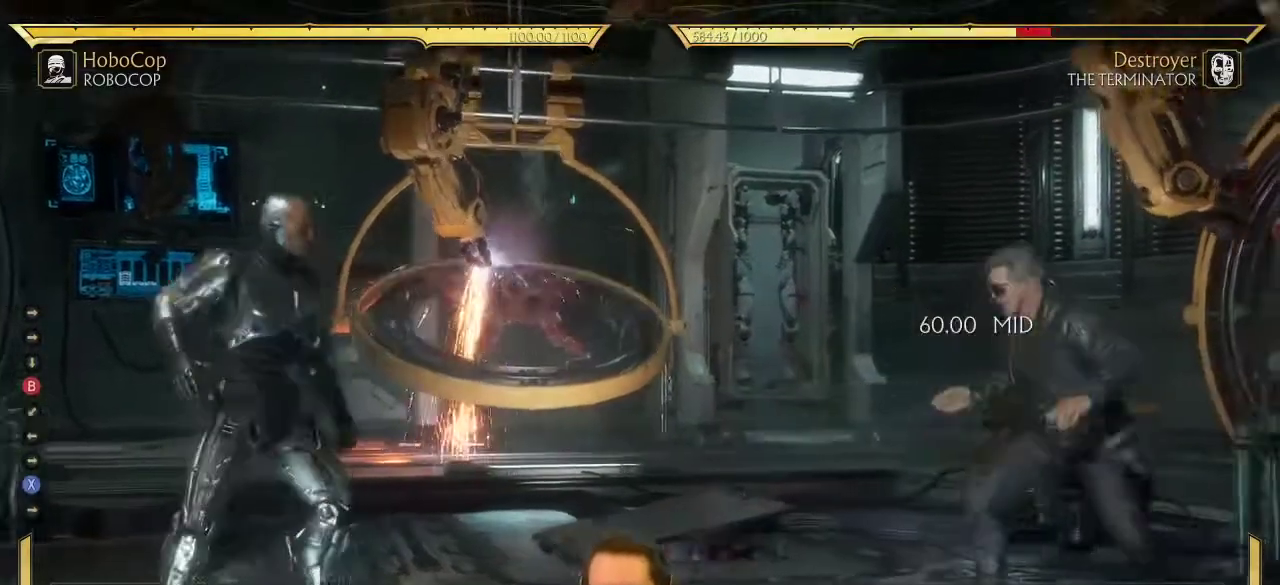
{"dt_ms": 600, "buttons": ["DPAD_DOWN"], "left_stick": "center", "right_stick": "center", "events": [[33, "DPAD_RIGHT", "up"], [100, "DPAD_RIGHT", "down"], [383, "DPAD_DOWN", "down"], [400, "DPAD_RIGHT", "up"], [433, "B", "down"], [517, "B", "up"]]}
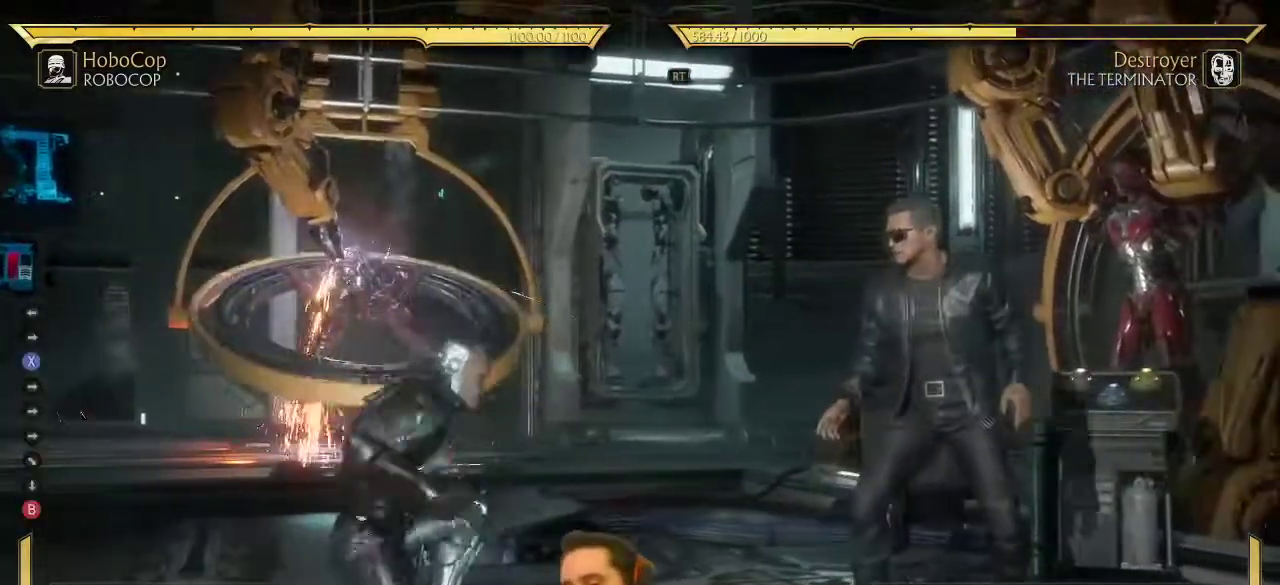
{"dt_ms": 400, "buttons": [], "left_stick": "center", "right_stick": "center", "events": [[350, "DPAD_DOWN", "up"]]}
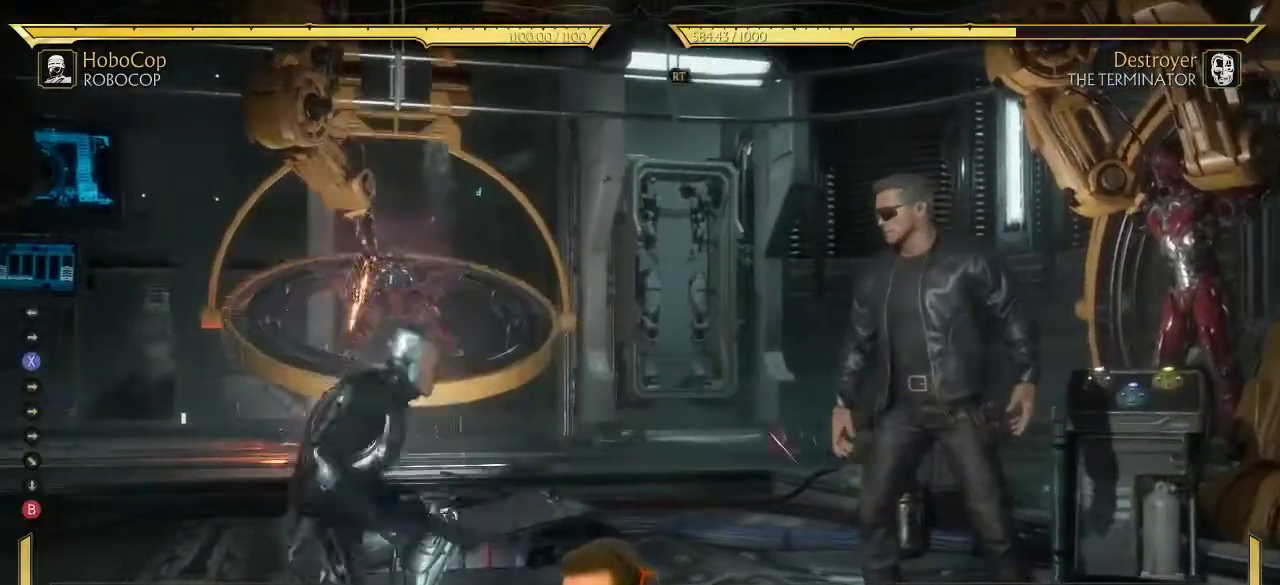
{"dt_ms": 300, "buttons": ["B", "DPAD_DOWN"], "left_stick": "center", "right_stick": "center", "events": [[67, "DPAD_RIGHT", "down"], [233, "DPAD_DOWN", "down"], [250, "B", "down"], [250, "DPAD_RIGHT", "up"]]}
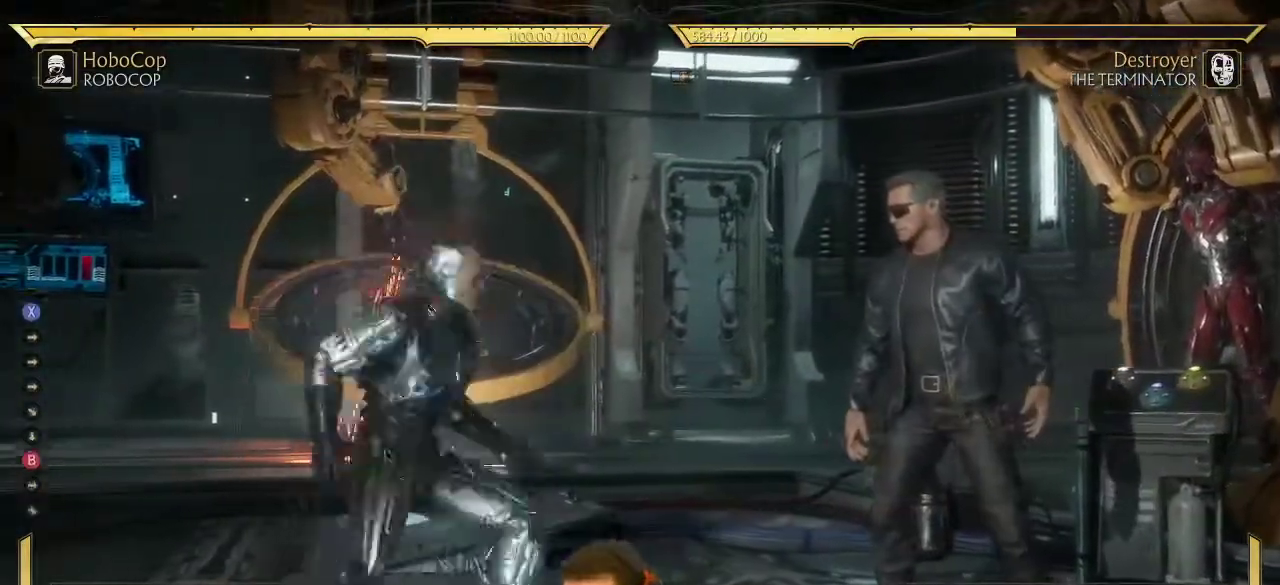
{"dt_ms": 900, "buttons": ["DPAD_DOWN"], "left_stick": "center", "right_stick": "center", "events": [[50, "B", "up"], [450, "DPAD_DOWN", "up"], [667, "DPAD_RIGHT", "down"], [883, "DPAD_DOWN", "down"], [883, "DPAD_RIGHT", "up"]]}
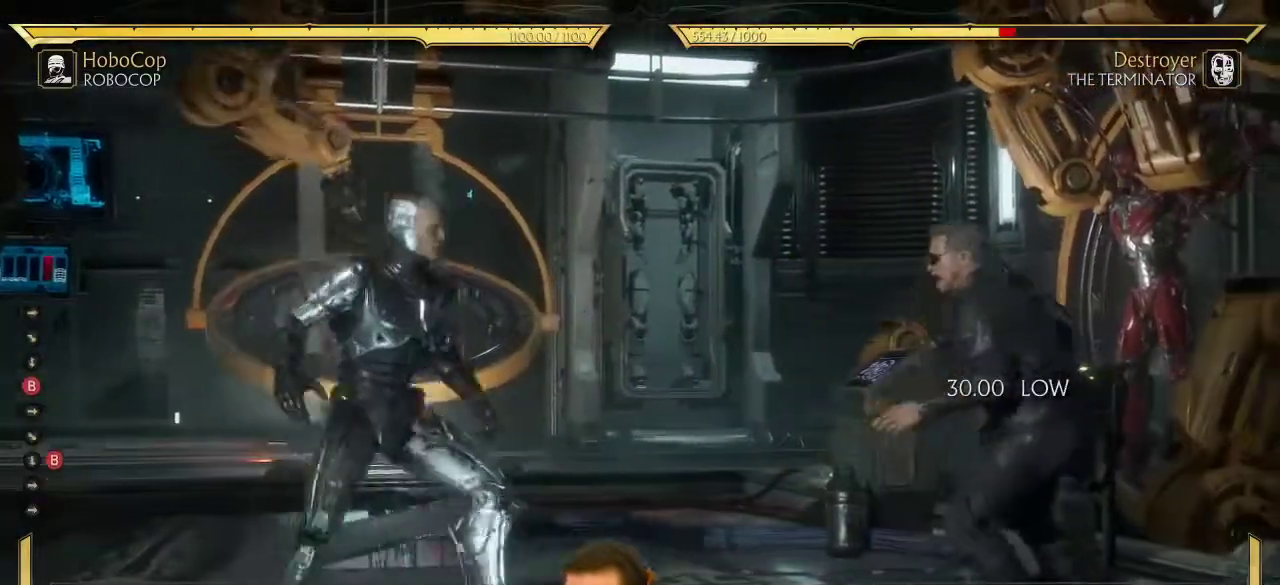
{"dt_ms": 300, "buttons": ["X"], "left_stick": "center", "right_stick": "center", "events": [[50, "B", "down"], [83, "DPAD_LEFT", "down"], [133, "B", "up"], [133, "DPAD_DOWN", "up"], [167, "DPAD_LEFT", "up"], [183, "DPAD_RIGHT", "down"], [250, "DPAD_RIGHT", "up"], [250, "X", "down"]]}
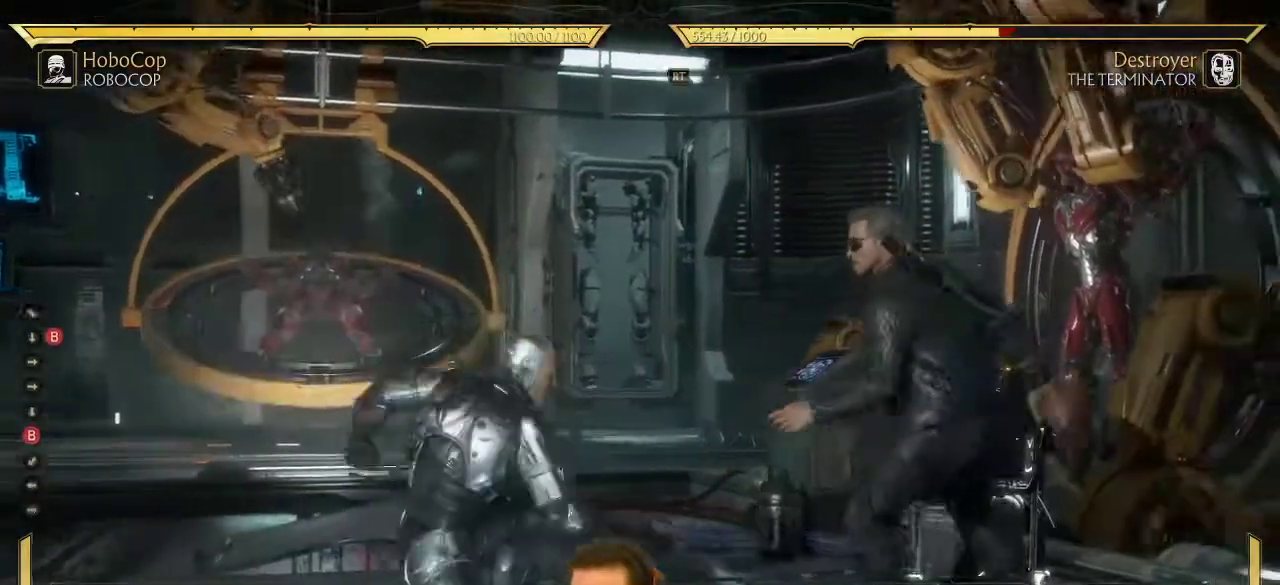
{"dt_ms": 400, "buttons": [], "left_stick": "center", "right_stick": "center", "events": [[17, "X", "up"]]}
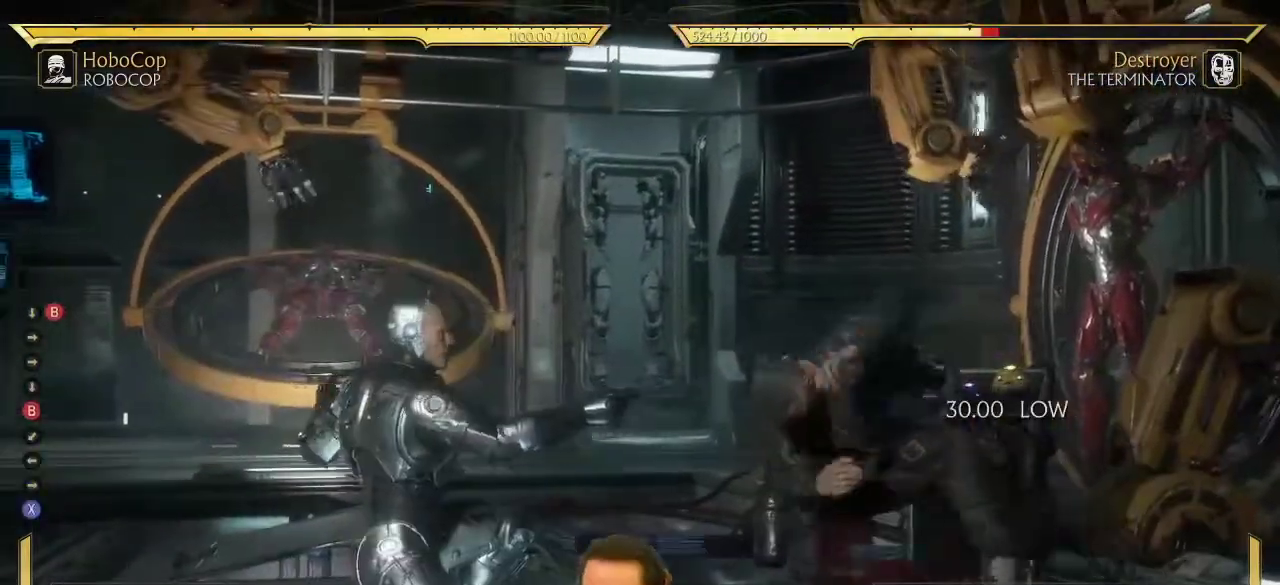
{"dt_ms": 700, "buttons": [], "left_stick": "center", "right_stick": "center", "events": []}
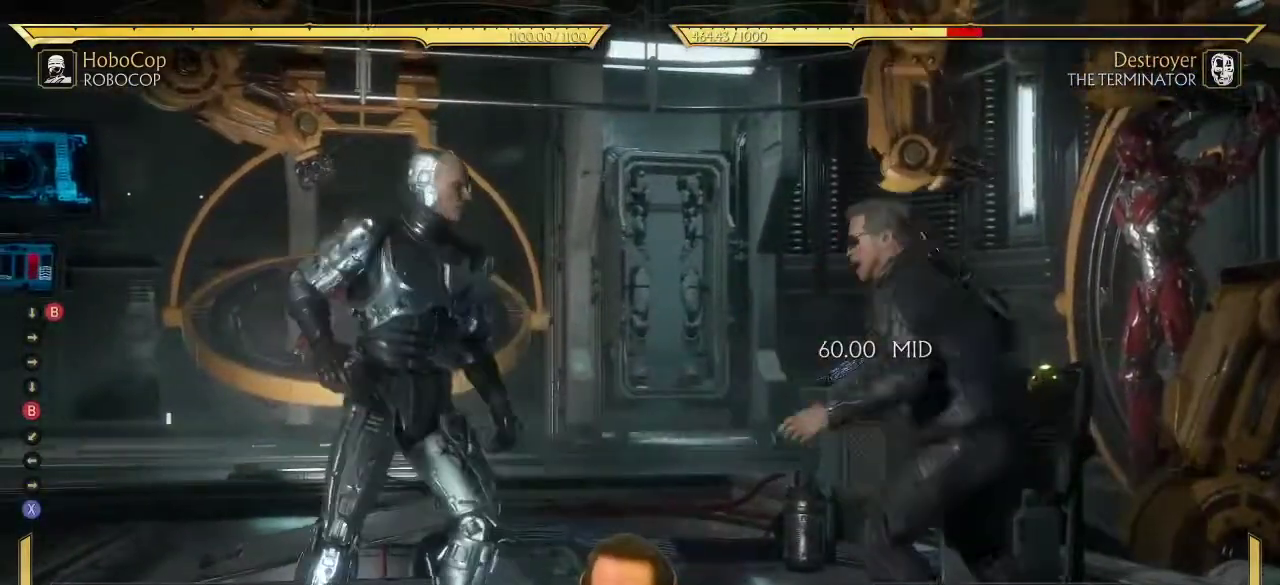
{"dt_ms": 400, "buttons": [], "left_stick": "center", "right_stick": "center", "events": [[17, "DPAD_DOWN", "down"], [50, "B", "down"], [117, "B", "up"], [117, "DPAD_DOWN", "up"], [117, "DPAD_LEFT", "down"], [183, "DPAD_LEFT", "up"], [217, "DPAD_RIGHT", "down"], [267, "DPAD_RIGHT", "up"]]}
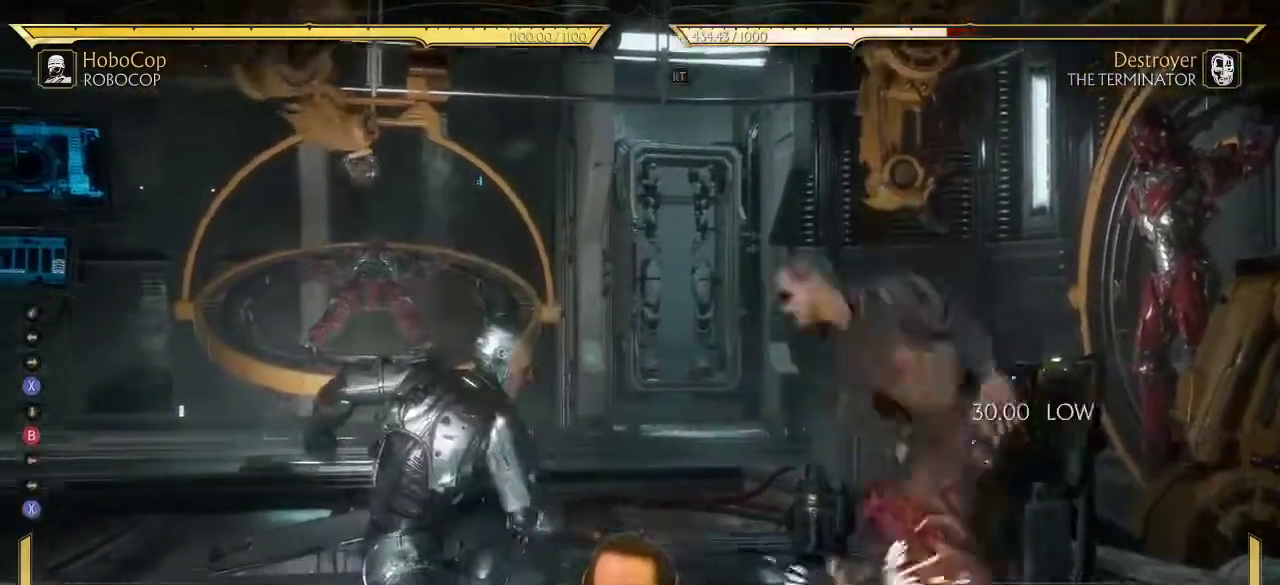
{"dt_ms": 400, "buttons": [], "left_stick": "center", "right_stick": "center", "events": [[200, "R2", "down"], [250, "R2", "up"]]}
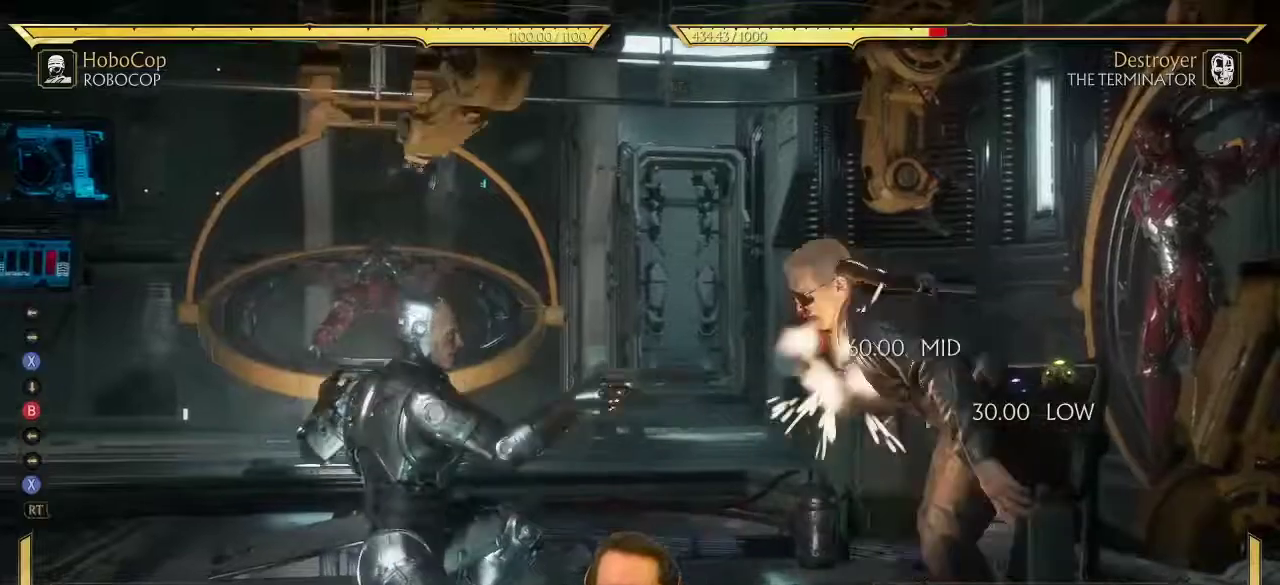
{"dt_ms": 600, "buttons": [], "left_stick": "center", "right_stick": "center", "events": []}
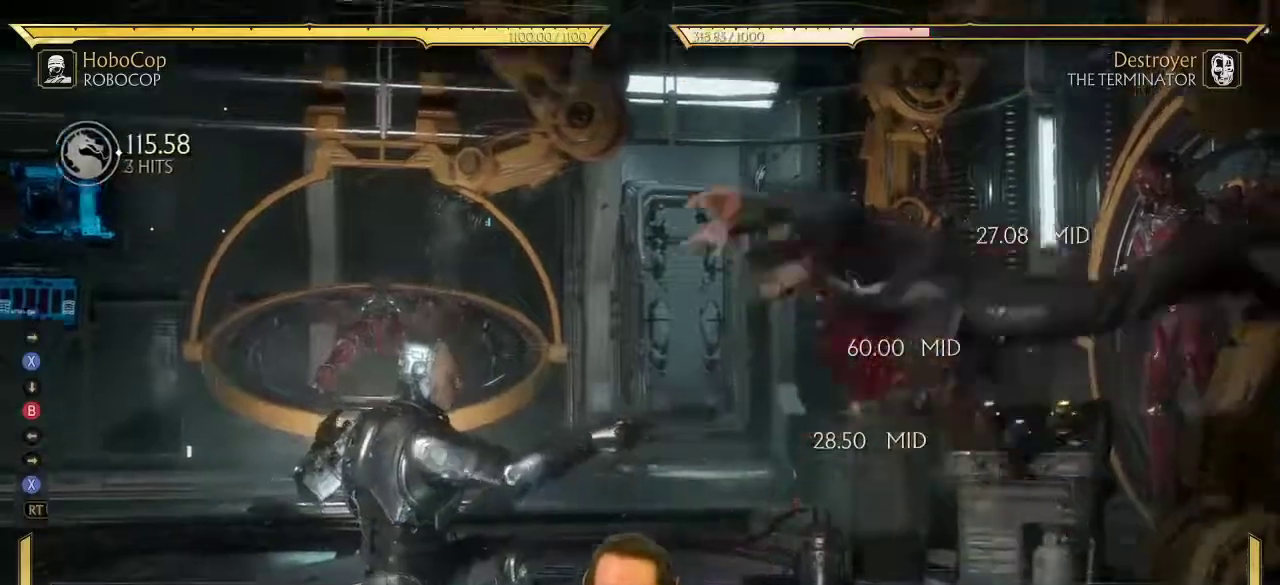
{"dt_ms": 300, "buttons": [], "left_stick": "center", "right_stick": "center", "events": []}
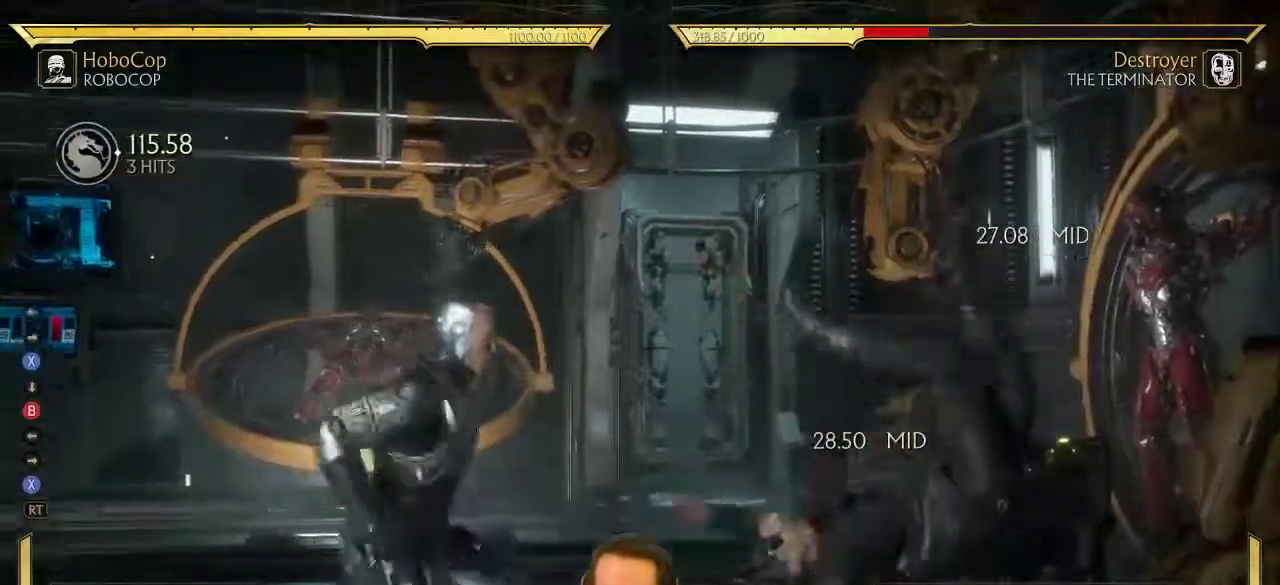
{"dt_ms": 700, "buttons": [], "left_stick": "center", "right_stick": "center", "events": [[250, "DPAD_DOWN", "down"], [283, "B", "down"], [367, "B", "up"], [467, "DPAD_DOWN", "up"]]}
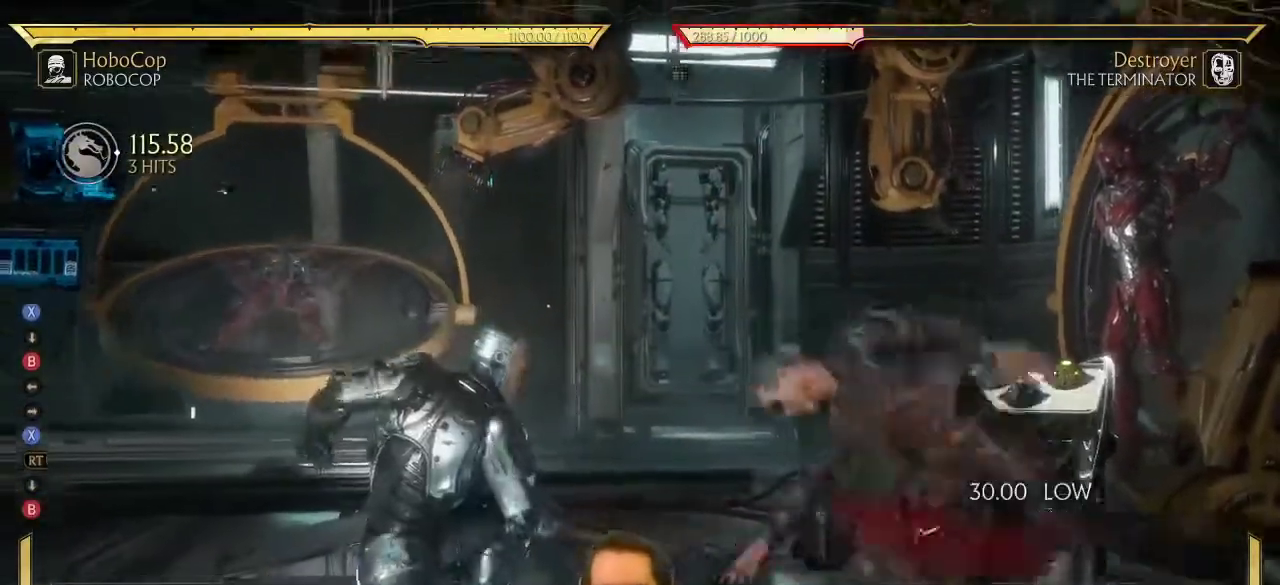
{"dt_ms": 700, "buttons": ["DPAD_RIGHT"], "left_stick": "center", "right_stick": "center", "events": [[100, "DPAD_RIGHT", "down"], [150, "DPAD_RIGHT", "up"], [233, "DPAD_RIGHT", "down"], [367, "DPAD_DOWN", "down"], [417, "DPAD_RIGHT", "up"], [433, "DPAD_LEFT", "down"], [467, "DPAD_DOWN", "up"], [483, "DPAD_LEFT", "up"], [517, "Y", "down"], [567, "Y", "up"], [617, "DPAD_RIGHT", "down"]]}
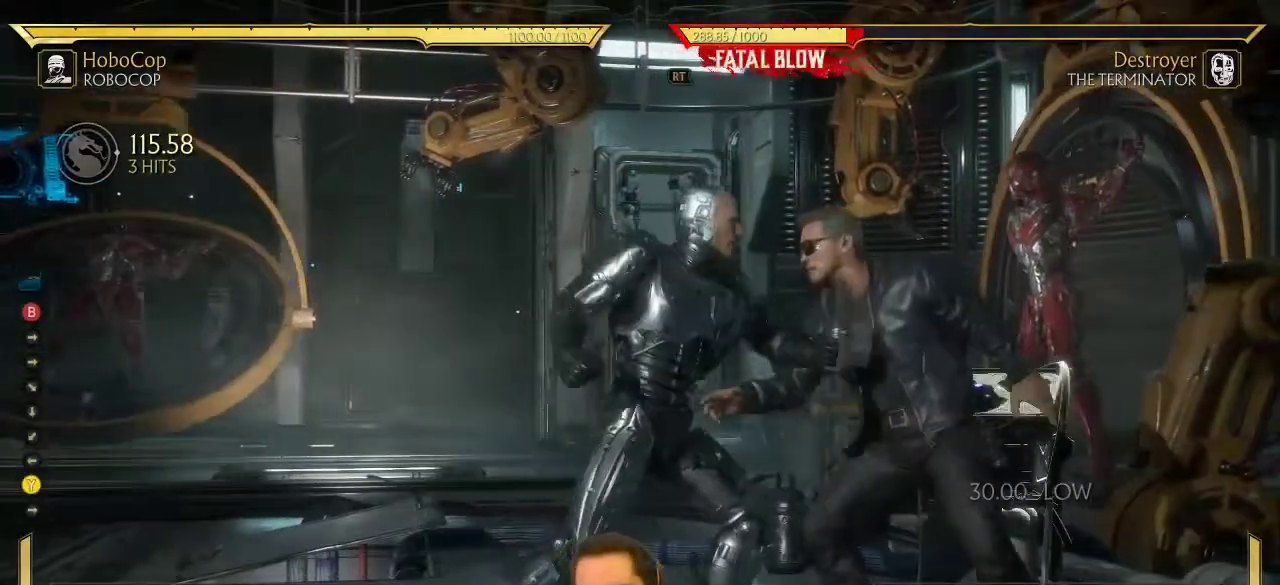
{"dt_ms": 300, "buttons": ["DPAD_RIGHT"], "left_stick": "center", "right_stick": "center", "events": []}
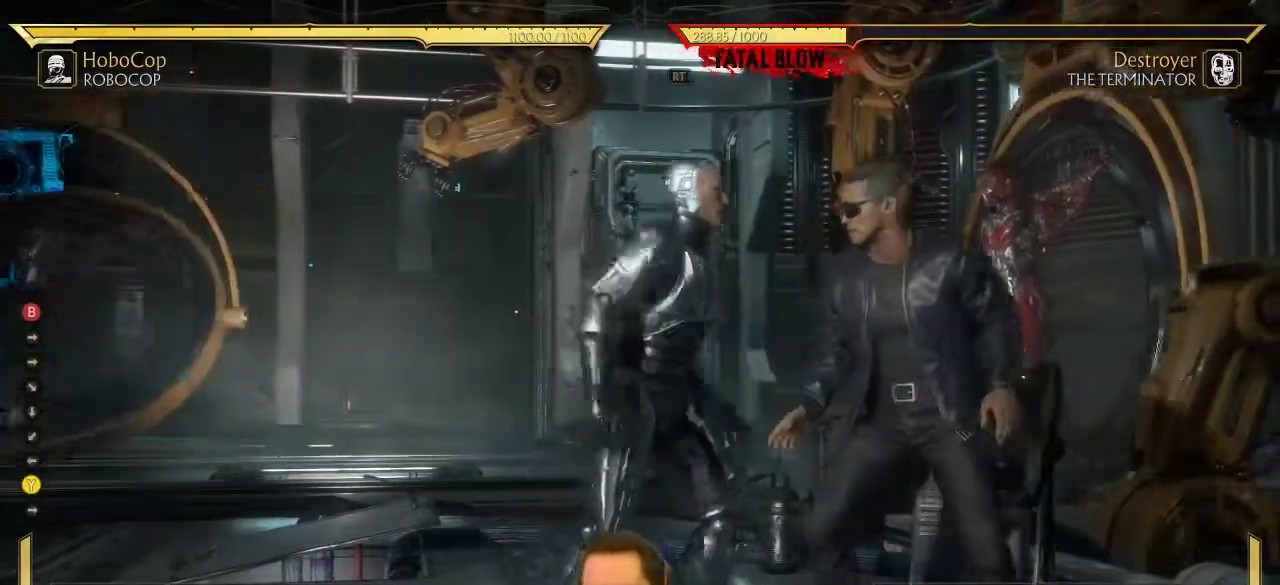
{"dt_ms": 500, "buttons": ["DPAD_LEFT"], "left_stick": "center", "right_stick": "center", "events": [[100, "DPAD_RIGHT", "up"], [250, "DPAD_LEFT", "down"]]}
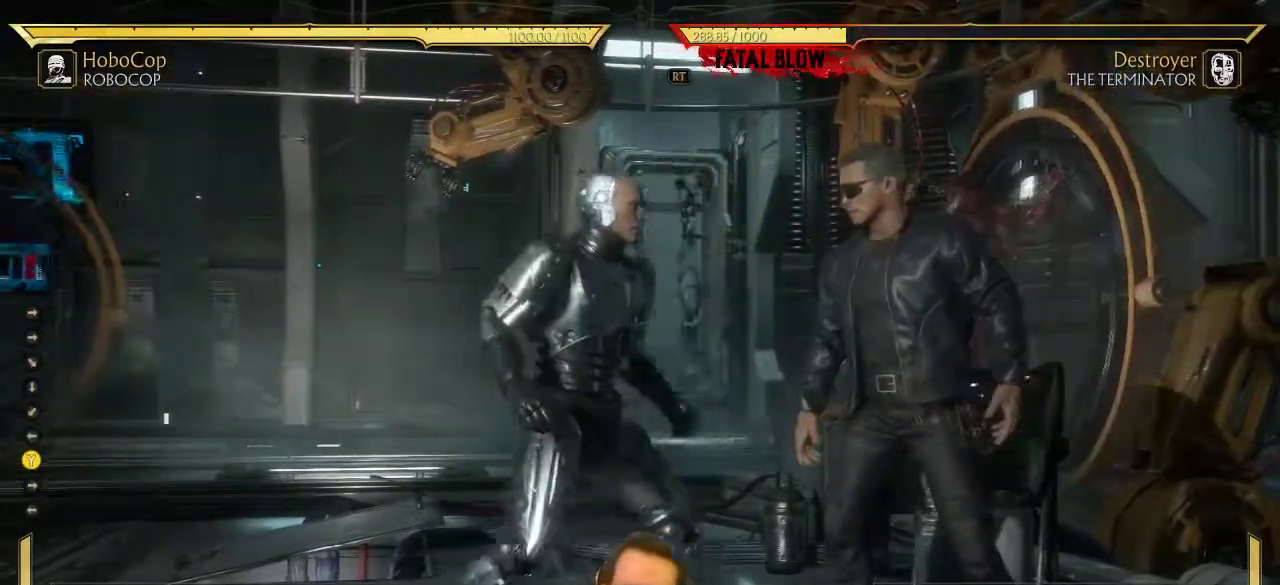
{"dt_ms": 600, "buttons": ["DPAD_LEFT"], "left_stick": "center", "right_stick": "center", "events": [[150, "SELECT", "down"], [283, "SELECT", "up"]]}